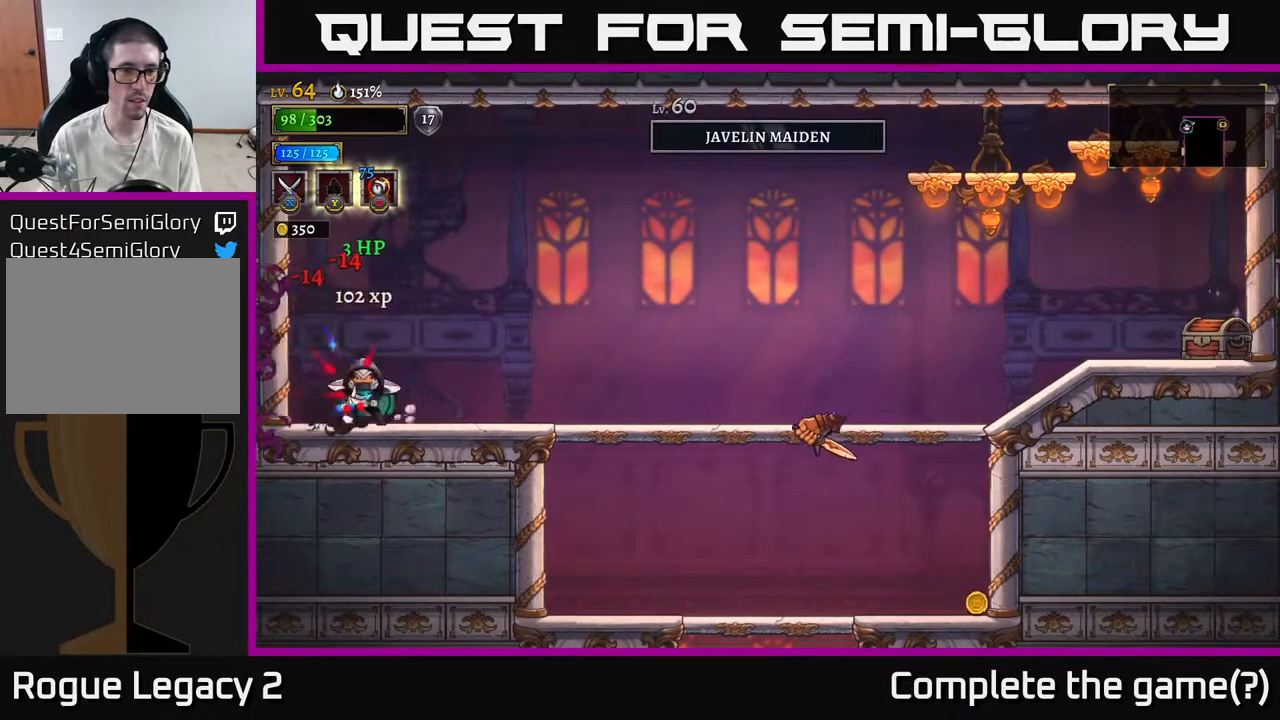
Gameplay with a controller (Xbox layout); each line is a JSON object with the inputs held at the frame after it. "events" lists button and stick changes between this image and that frame as [ms after this image, input, new state], when the widget could be followed in between.
{"buttons": [], "left_stick": "down", "right_stick": "center", "events": [[33, "left_stick", "right"], [117, "R2", "down"], [283, "R2", "up"], [350, "X", "down"], [433, "X", "up"], [450, "left_stick", "down"]]}
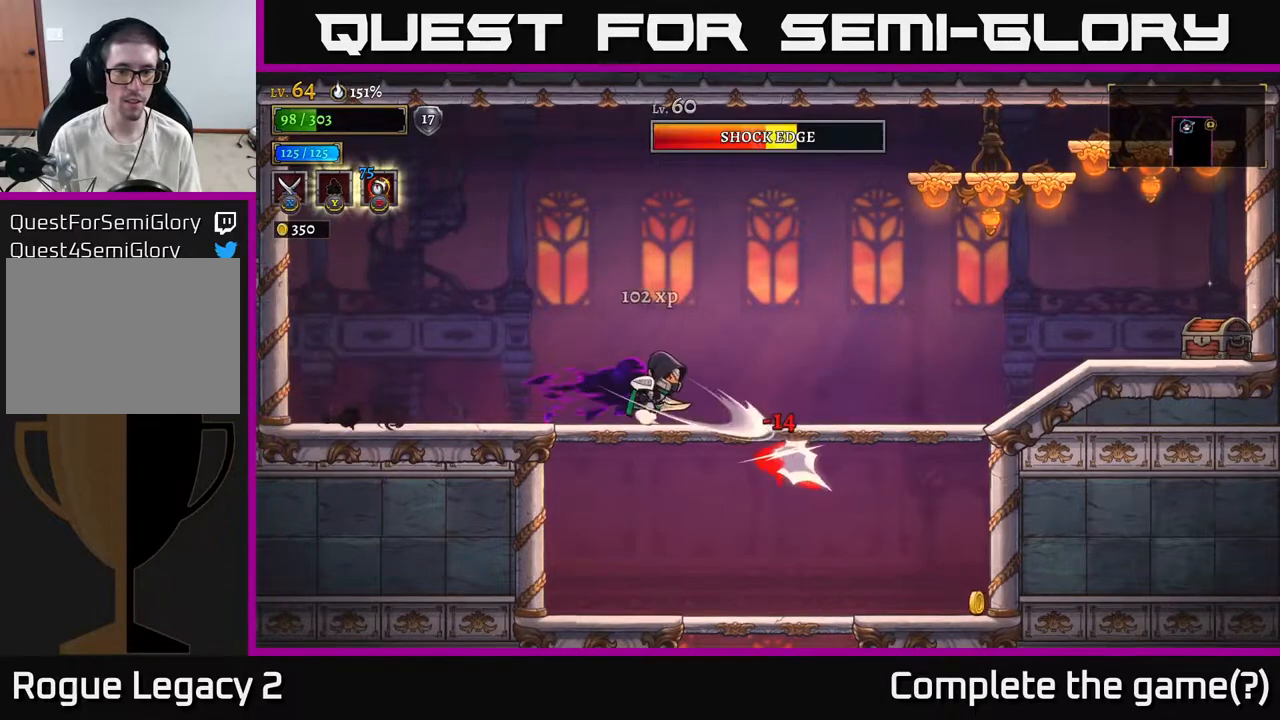
{"buttons": [], "left_stick": "down-right", "right_stick": "center", "events": [[133, "left_stick", "center"], [317, "left_stick", "right"], [467, "left_stick", "down-right"]]}
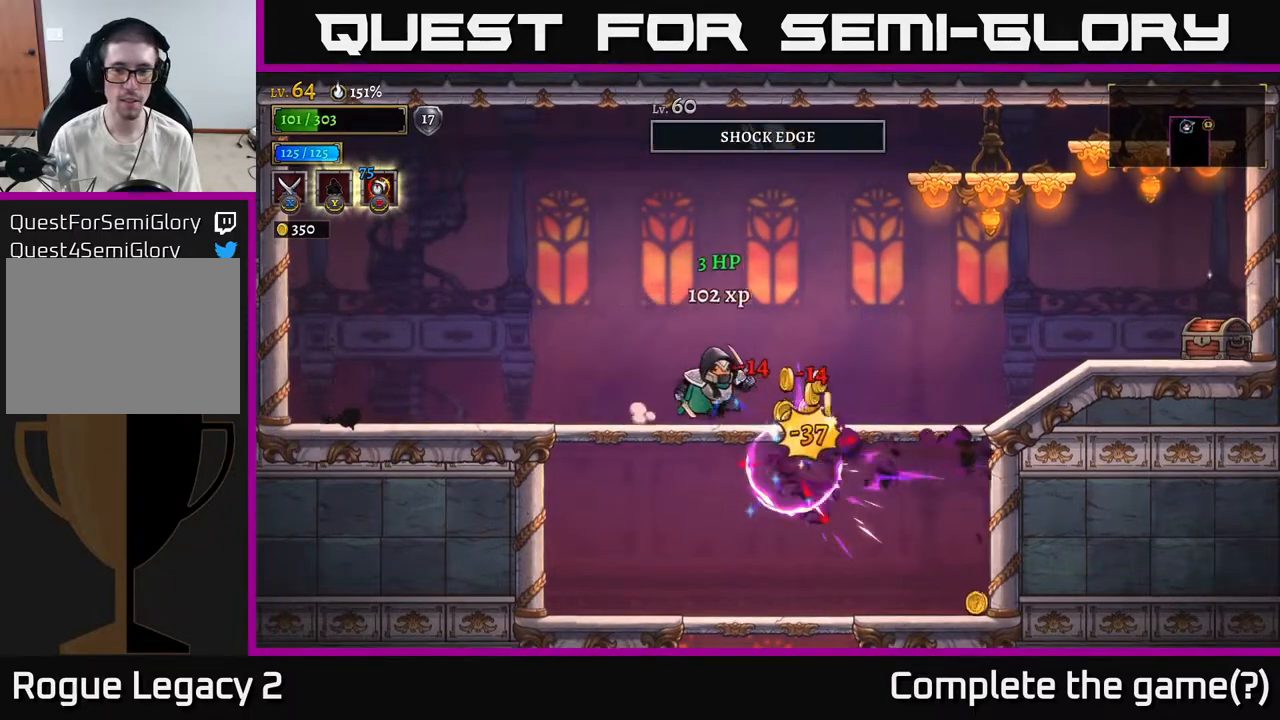
{"buttons": [], "left_stick": "down-right", "right_stick": "center", "events": [[183, "left_stick", "right"], [317, "left_stick", "down-right"], [367, "A", "down"], [433, "A", "up"]]}
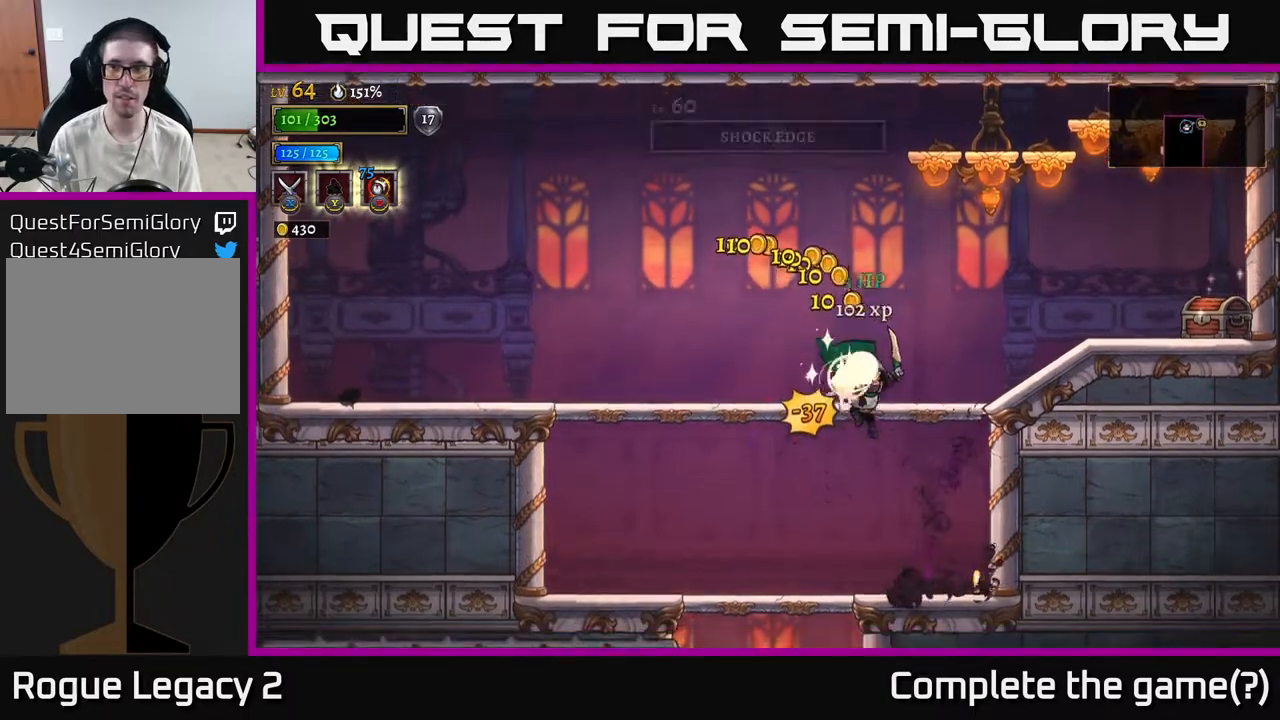
{"buttons": ["A"], "left_stick": "left", "right_stick": "center", "events": [[400, "A", "down"], [400, "left_stick", "left"]]}
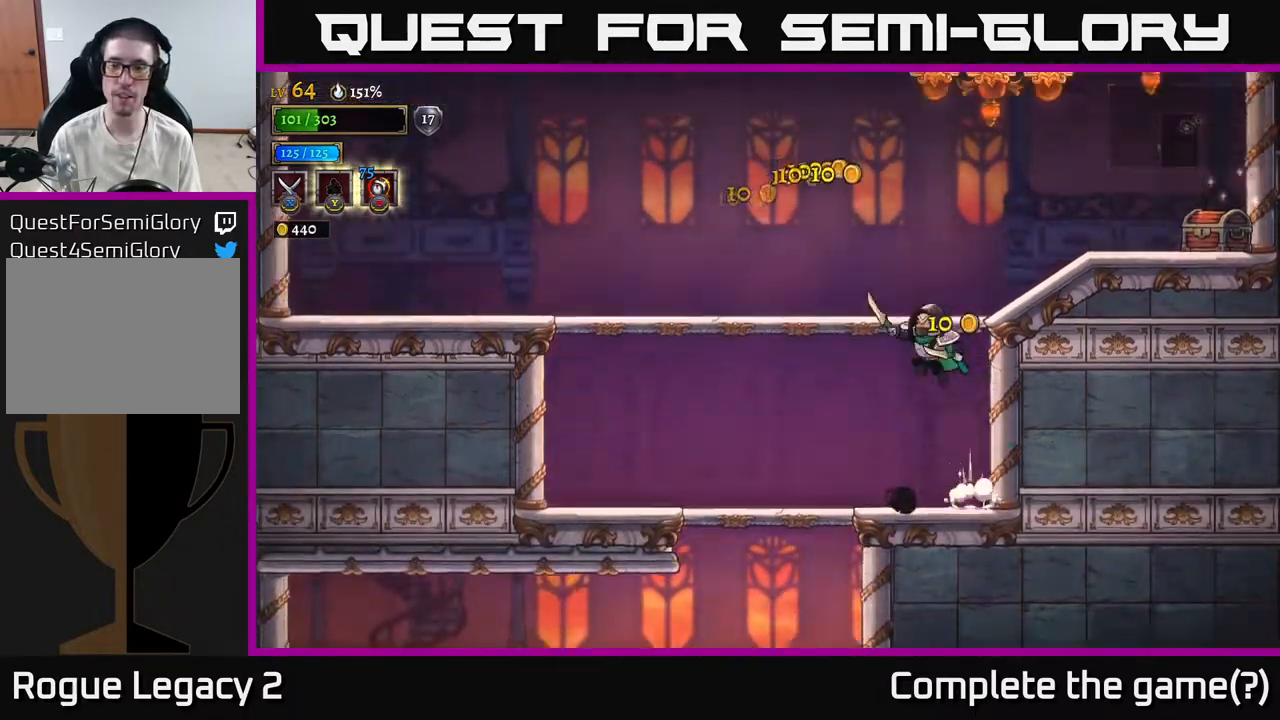
{"buttons": [], "left_stick": "right", "right_stick": "center", "events": [[67, "left_stick", "right"], [233, "A", "up"], [283, "R2", "down"], [350, "R2", "up"]]}
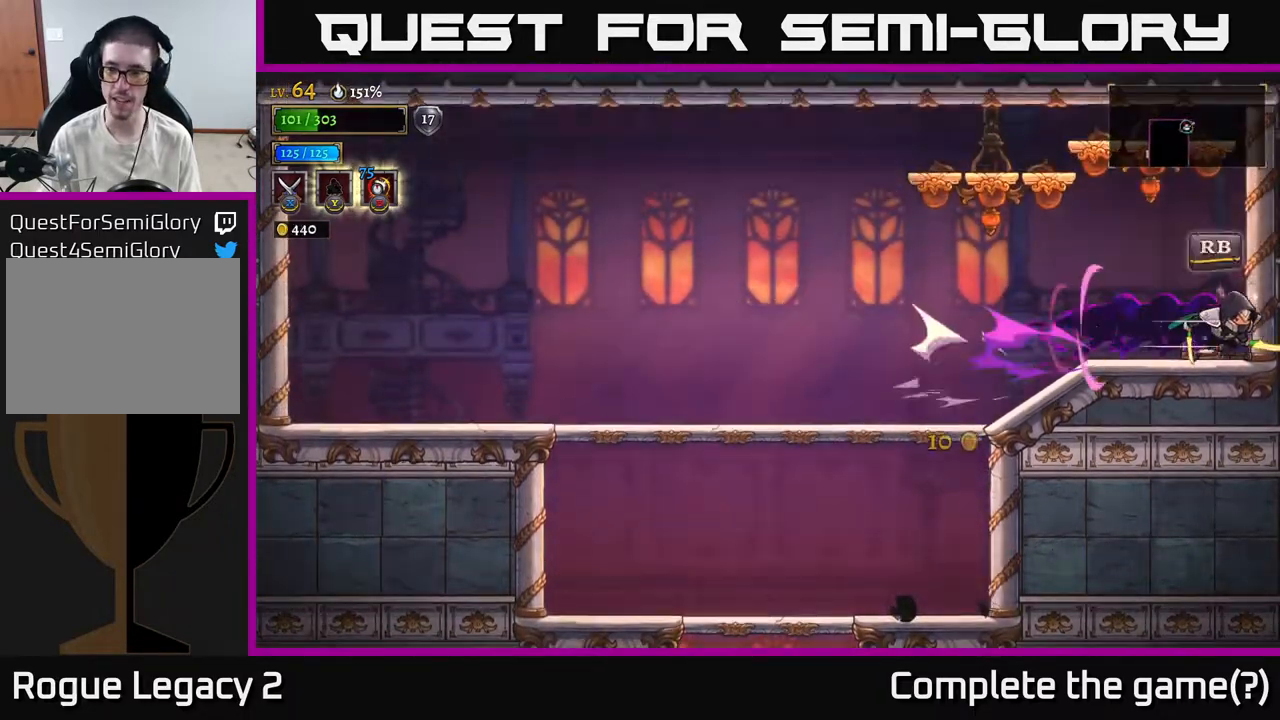
{"buttons": [], "left_stick": "left", "right_stick": "center", "events": [[50, "R1", "down"], [50, "left_stick", "up-left"], [133, "R1", "up"], [183, "left_stick", "right"], [400, "left_stick", "left"]]}
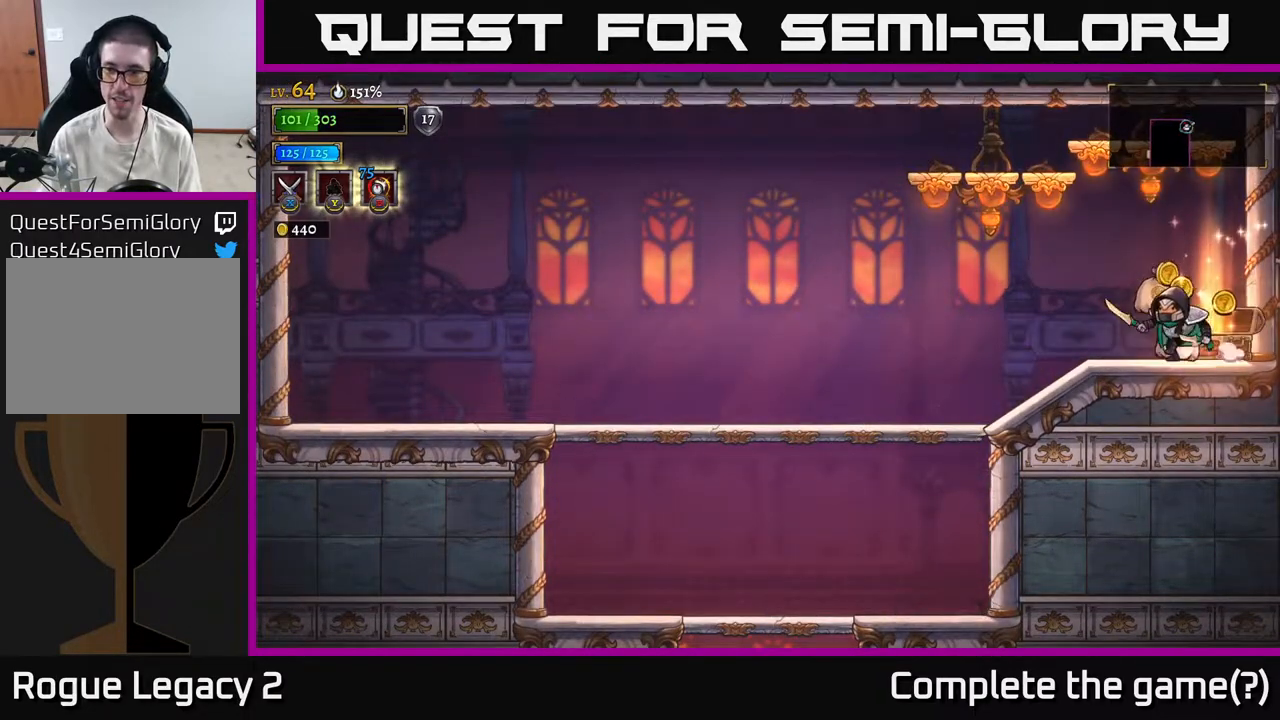
{"buttons": [], "left_stick": "right", "right_stick": "center", "events": [[183, "left_stick", "right"]]}
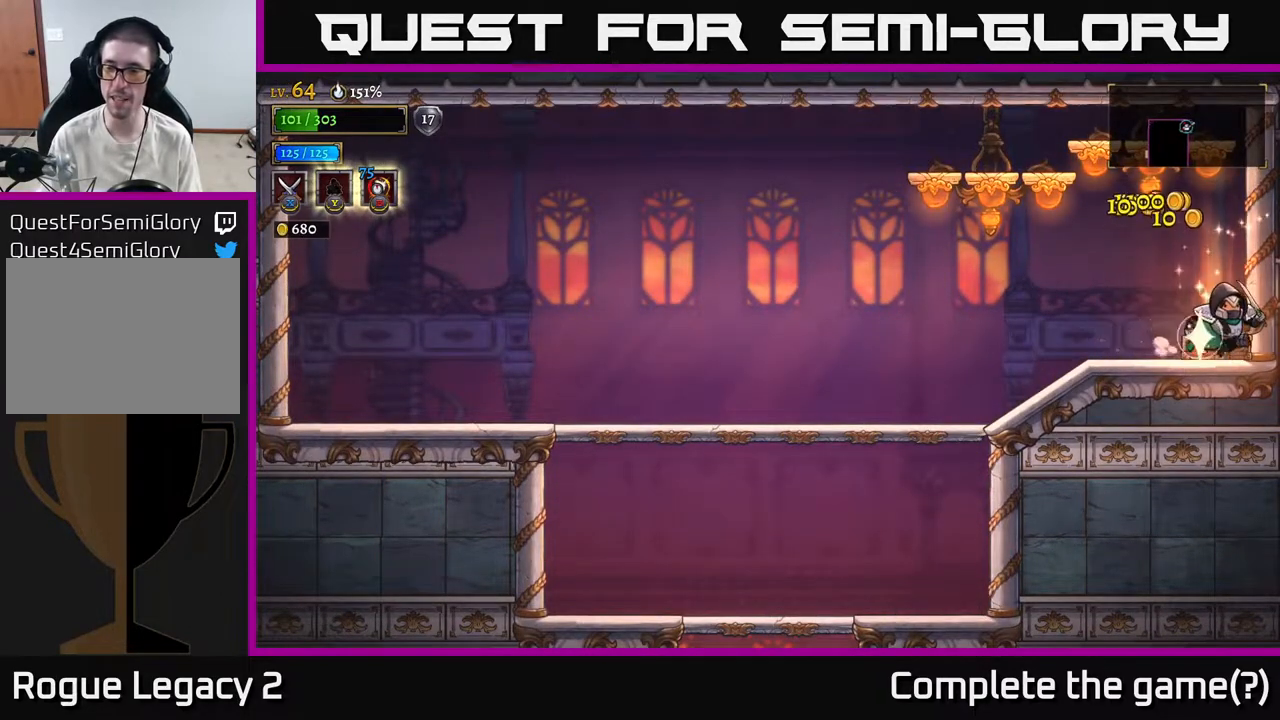
{"buttons": [], "left_stick": "left", "right_stick": "center", "events": [[33, "left_stick", "left"], [200, "L2", "down"], [350, "L2", "up"]]}
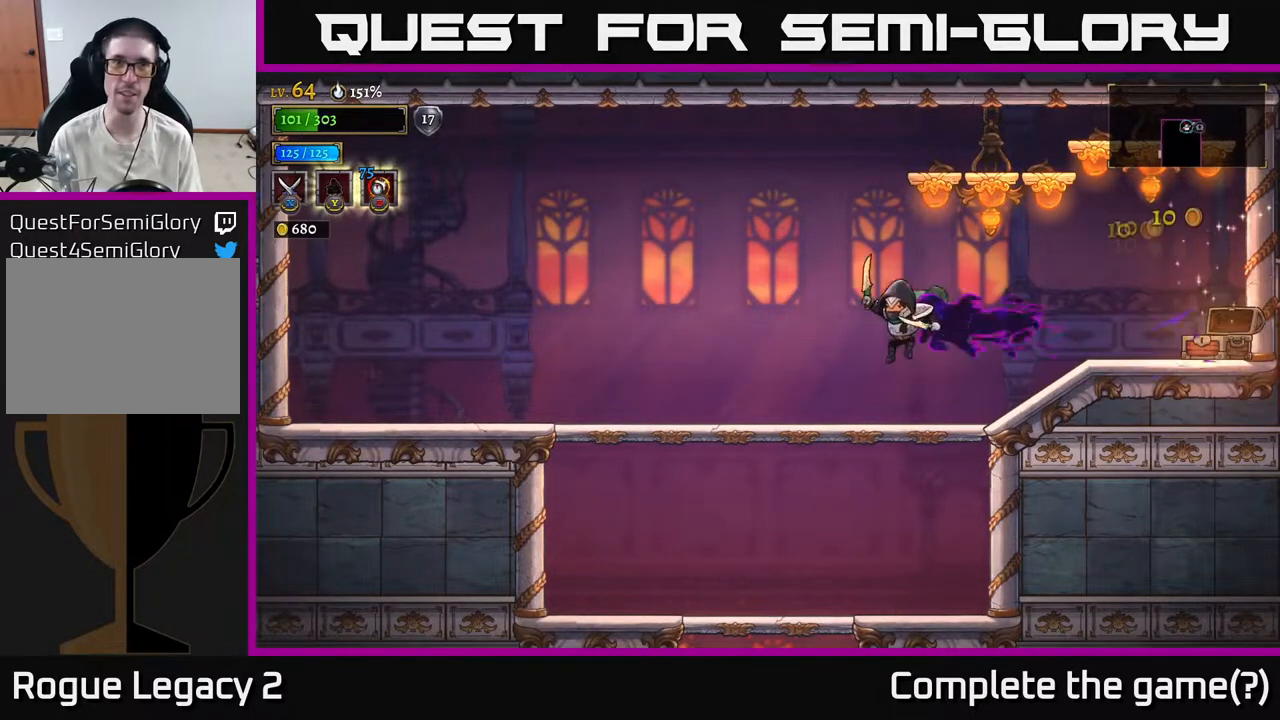
{"buttons": [], "left_stick": "down", "right_stick": "center", "events": [[267, "left_stick", "down"], [350, "A", "down"], [467, "A", "up"]]}
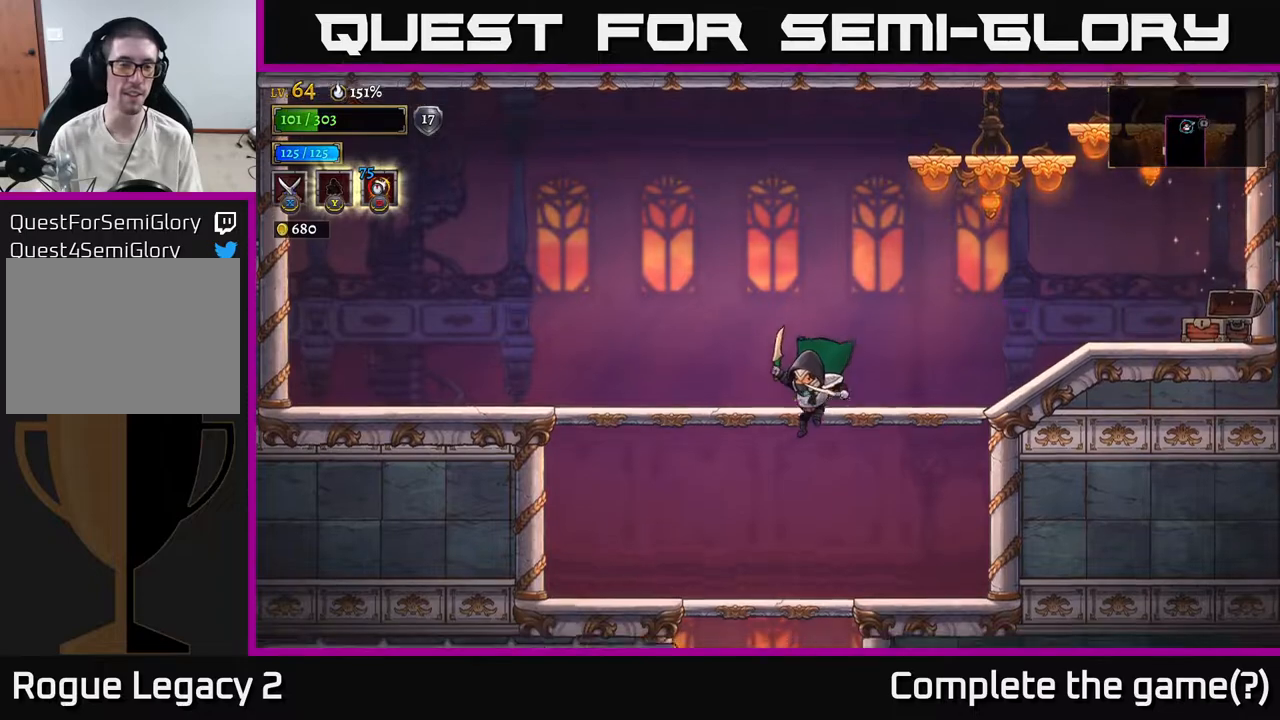
{"buttons": [], "left_stick": "down", "right_stick": "center", "events": [[100, "left_stick", "left"], [233, "left_stick", "down"], [400, "A", "down"], [483, "A", "up"]]}
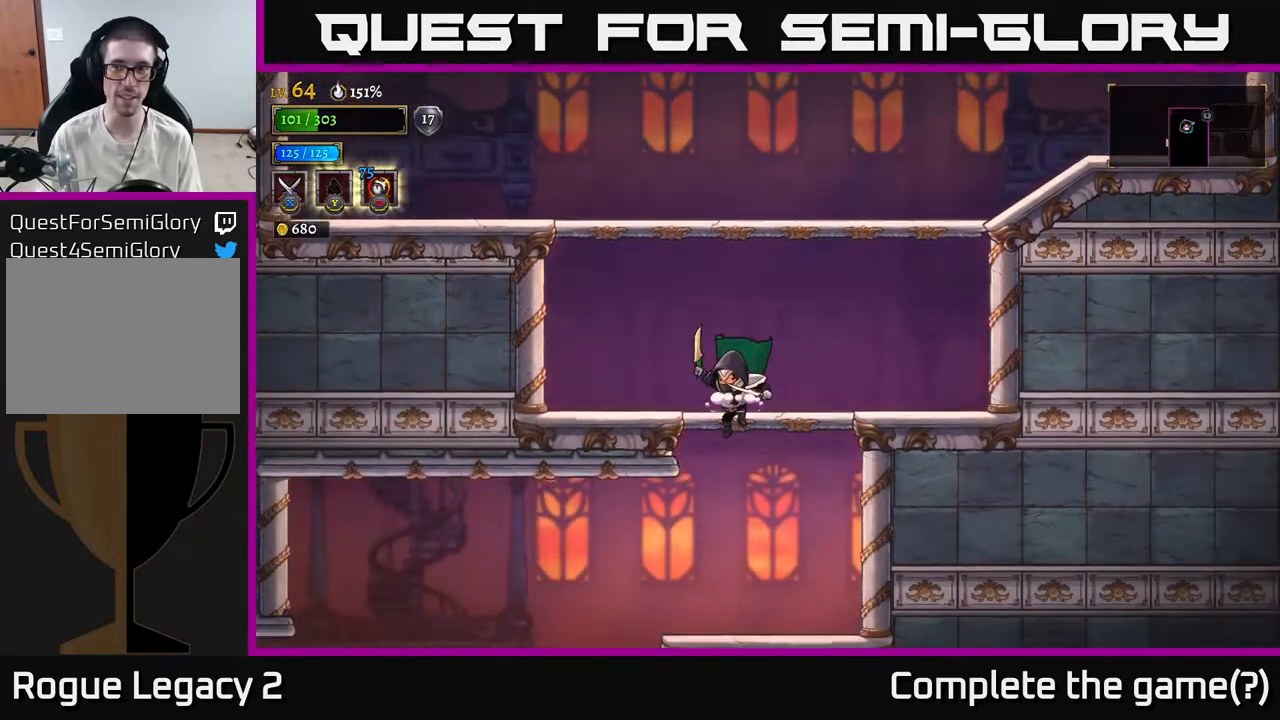
{"buttons": ["L2"], "left_stick": "left", "right_stick": "center", "events": [[200, "left_stick", "down-left"], [400, "left_stick", "left"], [450, "L2", "down"]]}
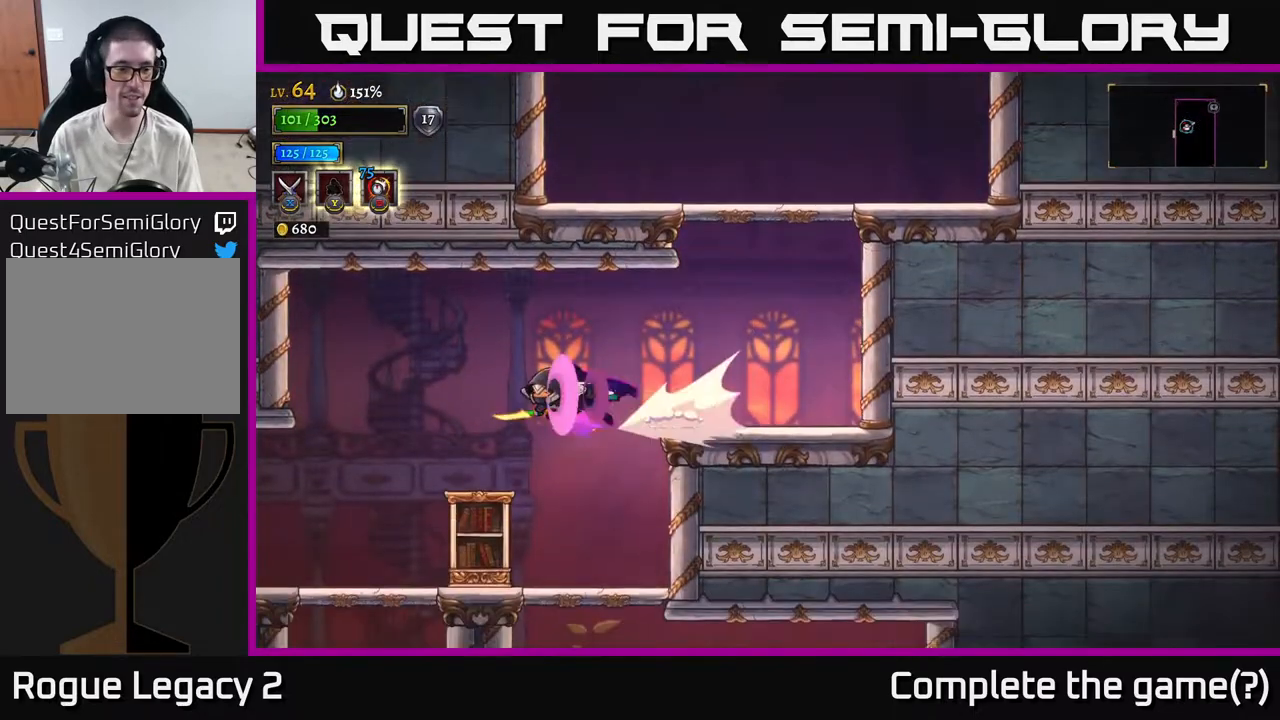
{"buttons": [], "left_stick": "left", "right_stick": "center", "events": [[67, "L2", "up"]]}
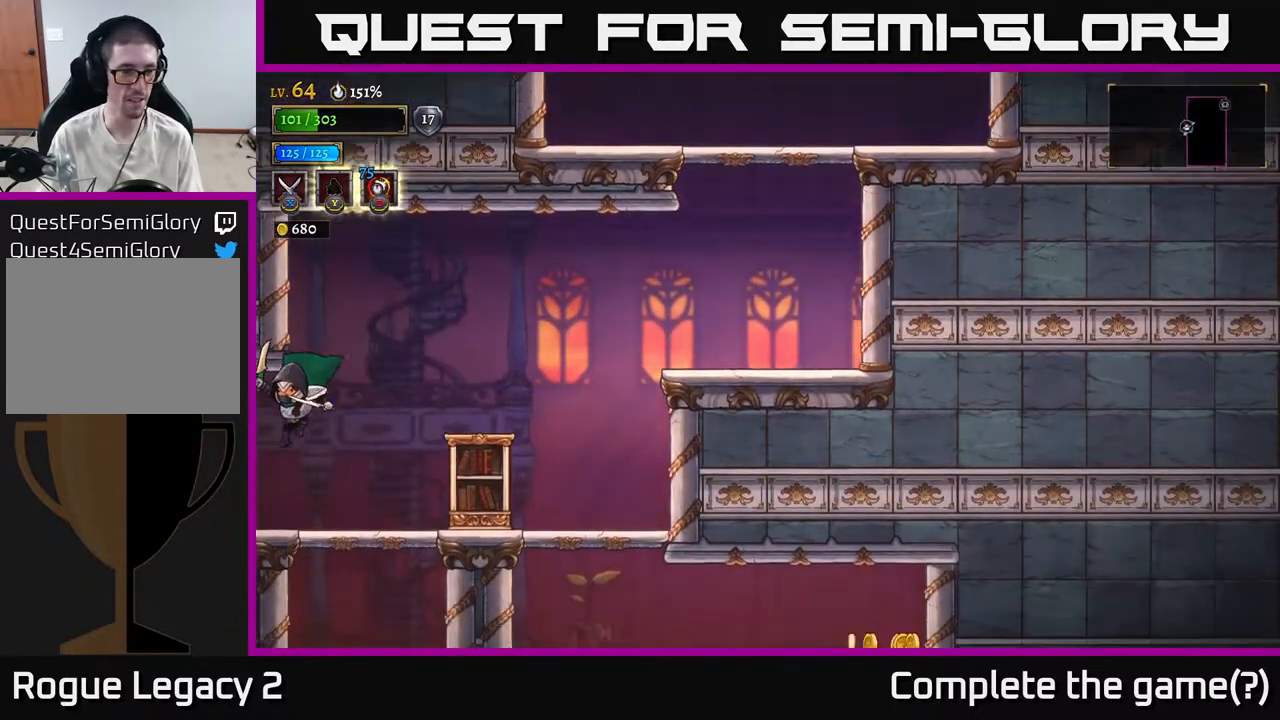
{"buttons": [], "left_stick": "left", "right_stick": "center", "events": []}
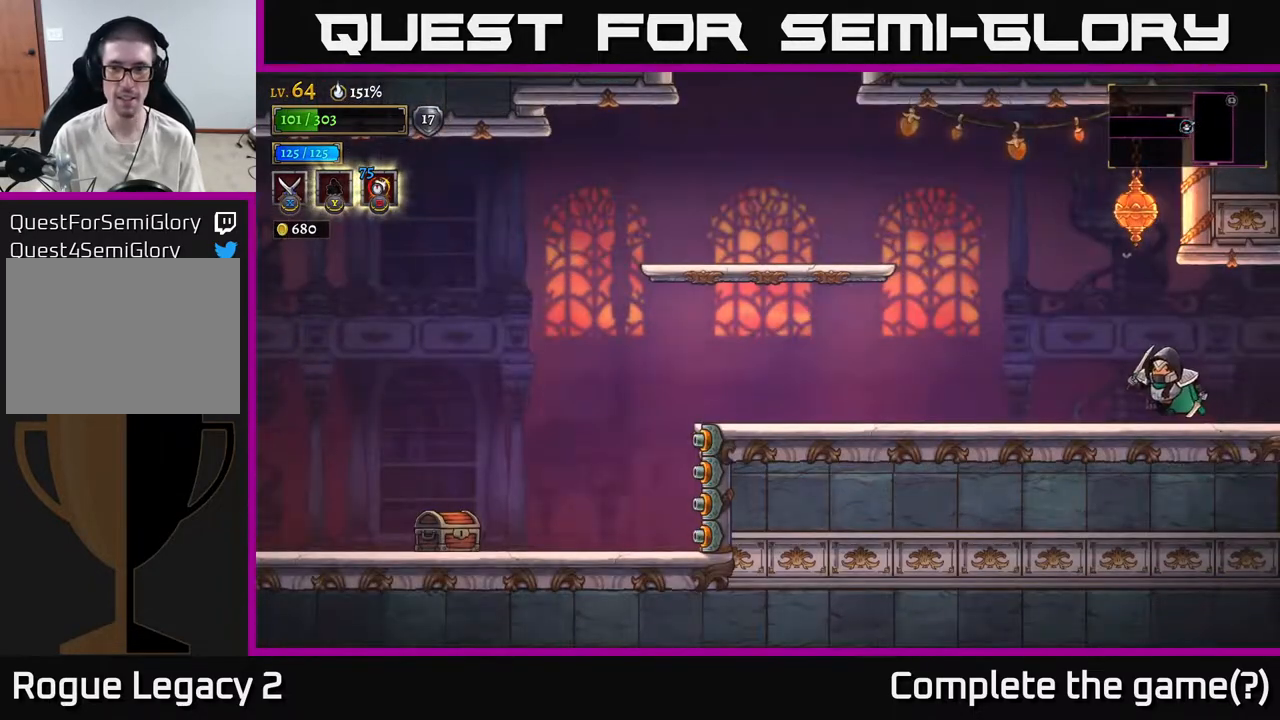
{"buttons": ["A", "X"], "left_stick": "right", "right_stick": "center", "events": [[333, "A", "down"], [450, "left_stick", "right"], [483, "X", "down"]]}
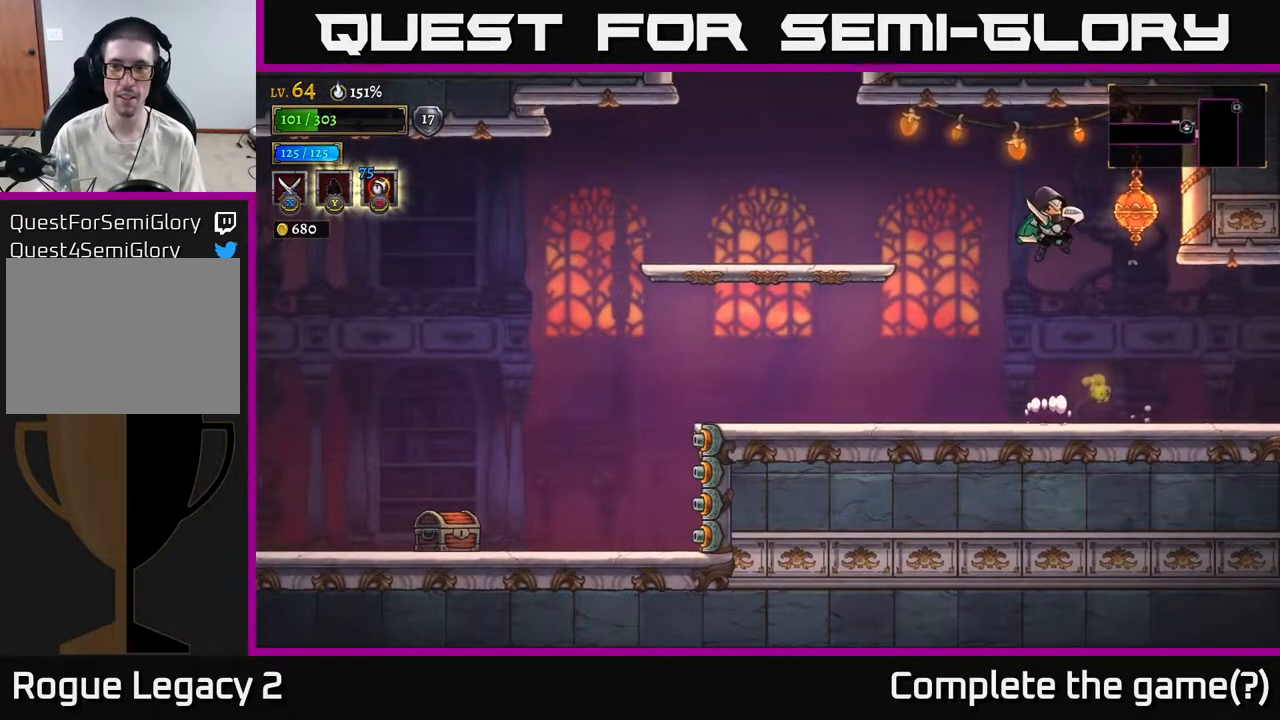
{"buttons": ["L2"], "left_stick": "left", "right_stick": "center", "events": [[83, "X", "up"], [250, "A", "up"], [333, "left_stick", "left"], [483, "L2", "down"]]}
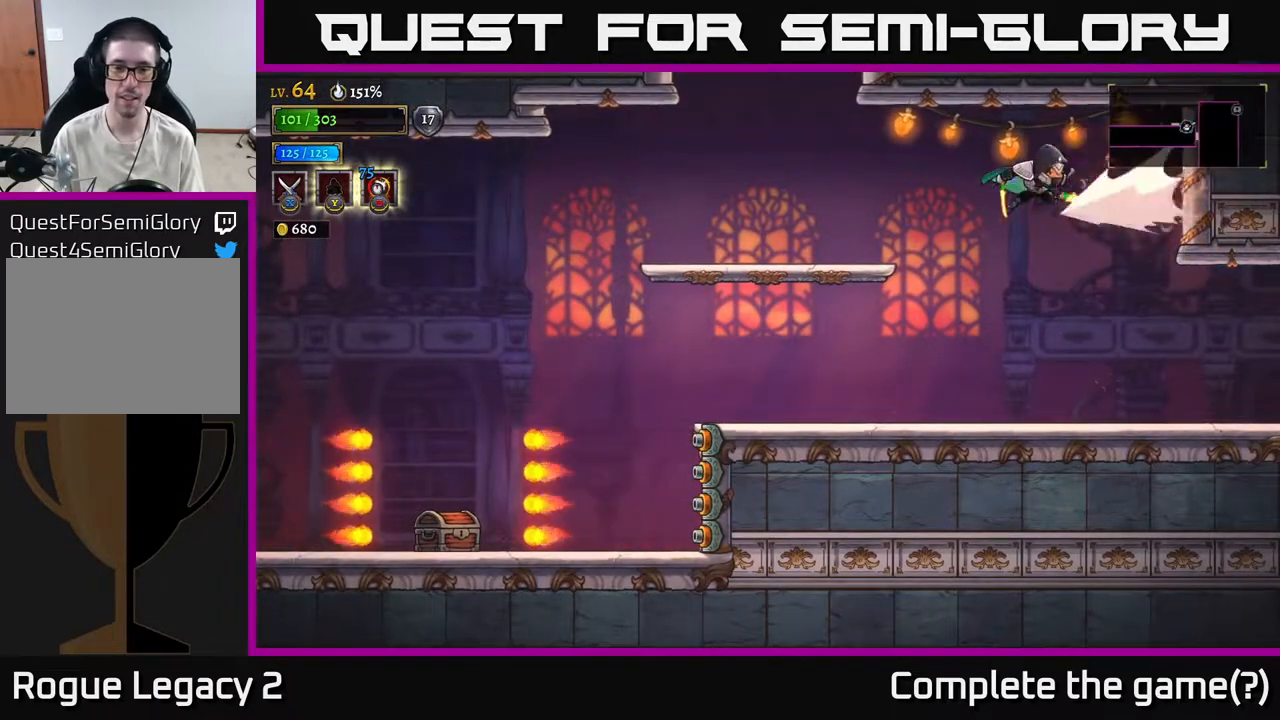
{"buttons": [], "left_stick": "left", "right_stick": "center", "events": [[150, "L2", "up"]]}
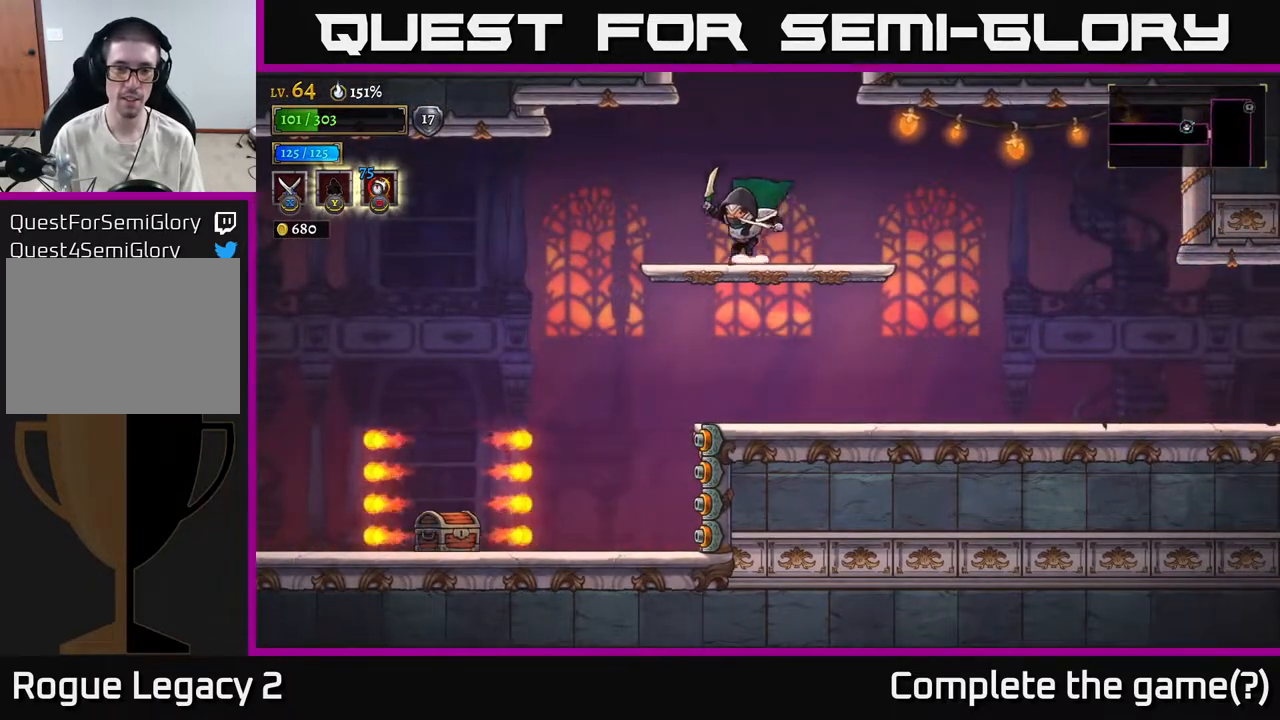
{"buttons": [], "left_stick": "center", "right_stick": "center", "events": [[150, "left_stick", "center"]]}
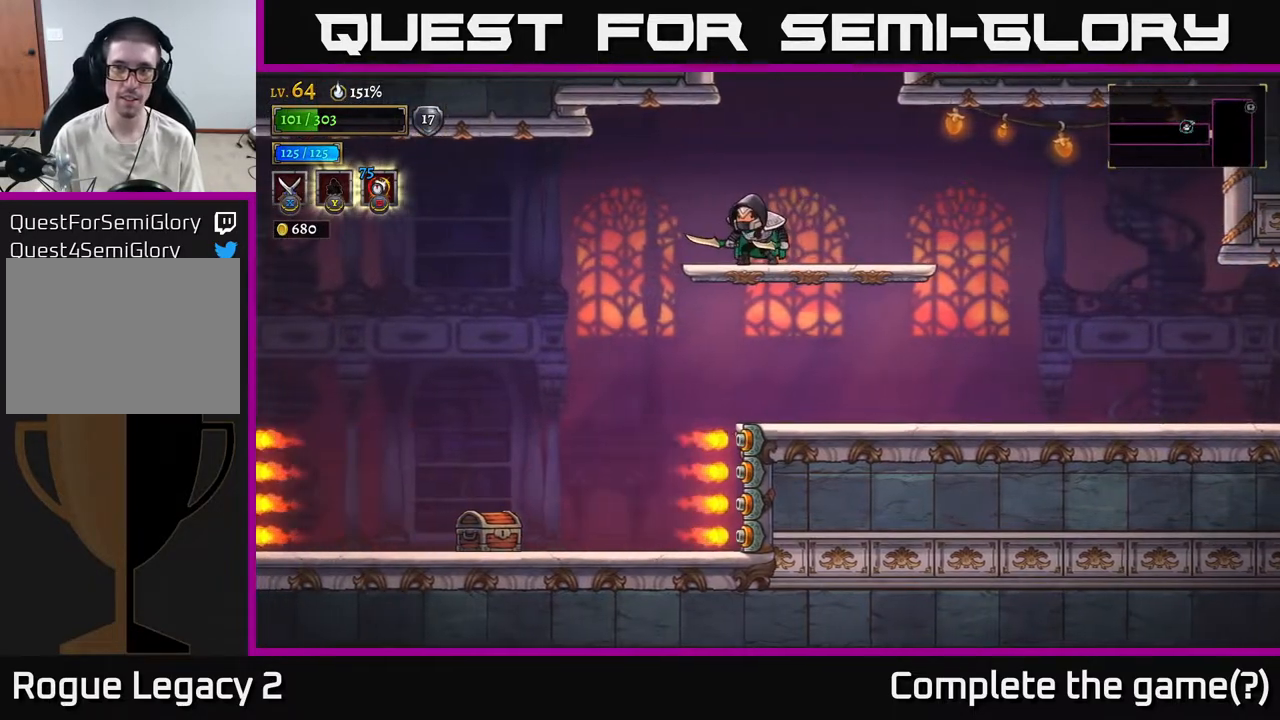
{"buttons": [], "left_stick": "center", "right_stick": "center", "events": []}
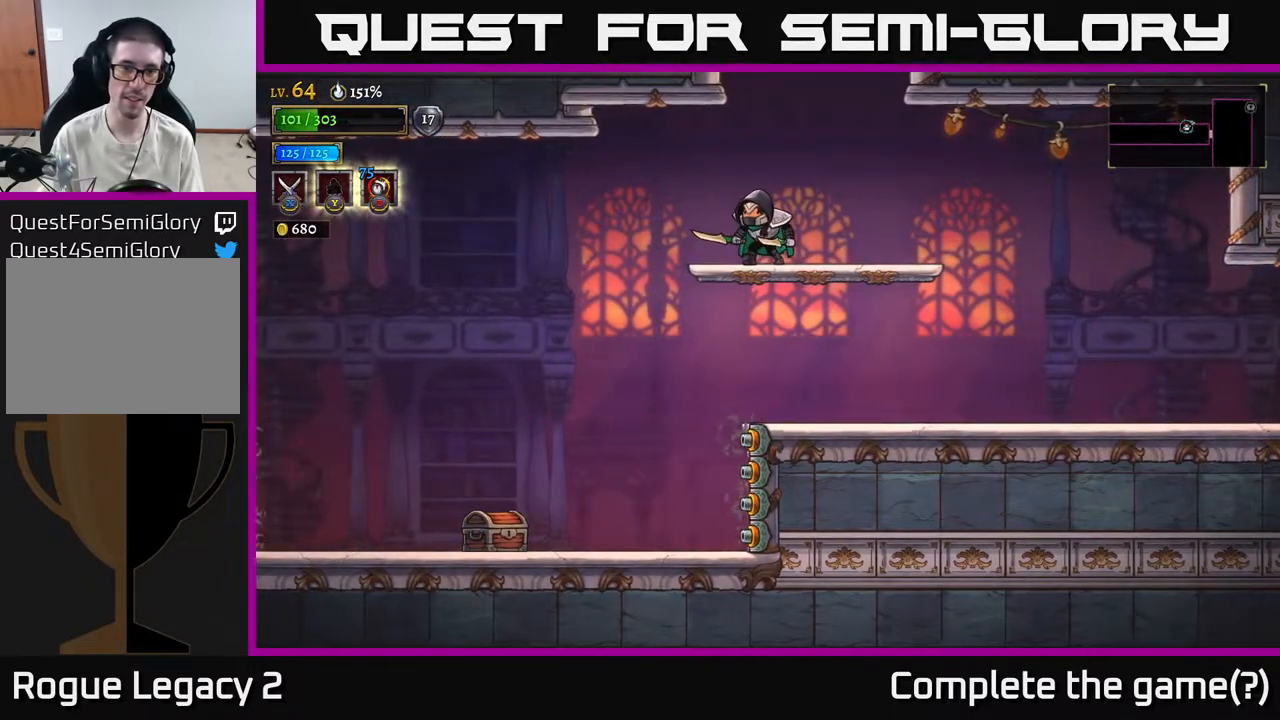
{"buttons": [], "left_stick": "center", "right_stick": "center", "events": [[267, "left_stick", "up-left"], [383, "left_stick", "center"]]}
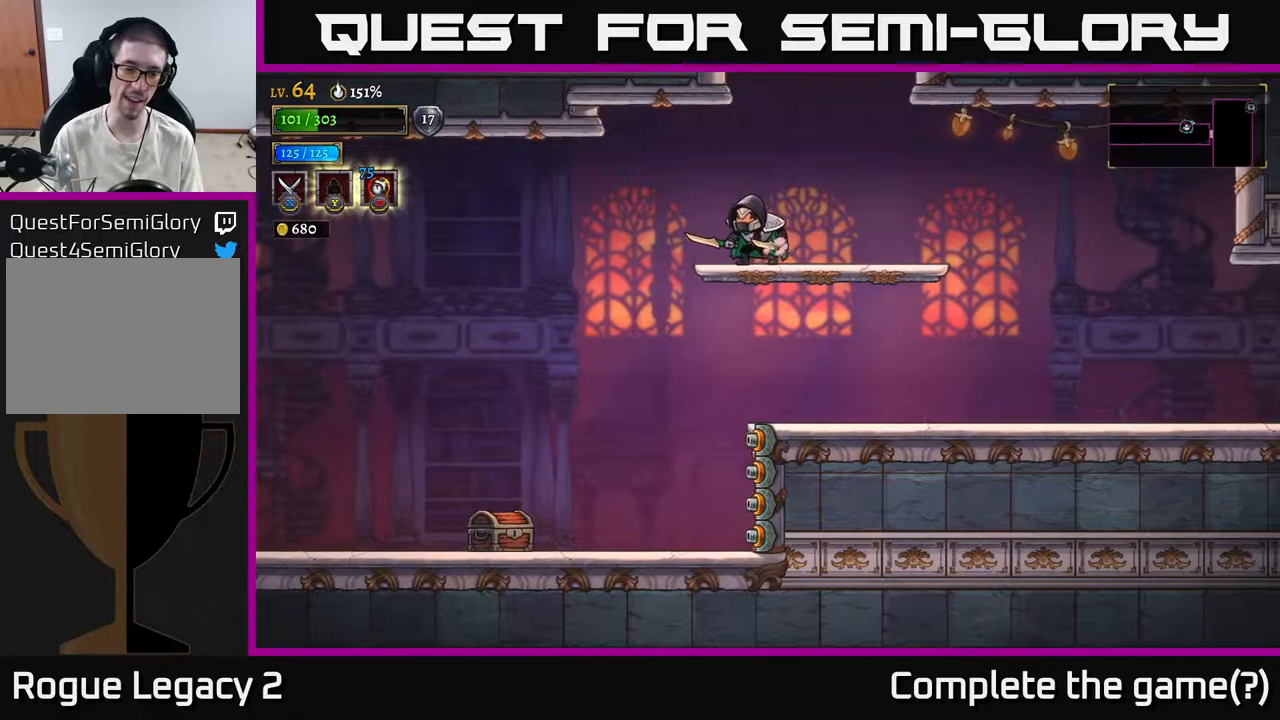
{"buttons": [], "left_stick": "center", "right_stick": "center", "events": []}
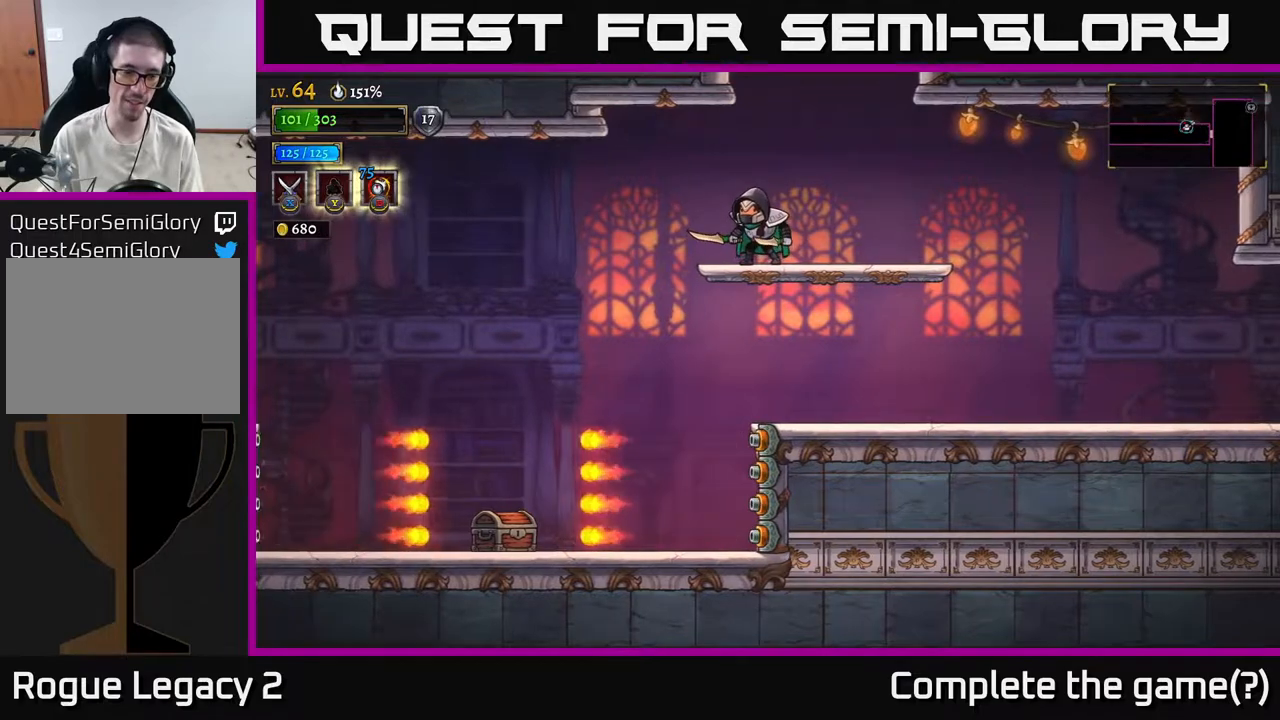
{"buttons": ["A"], "left_stick": "down-left", "right_stick": "center", "events": [[383, "left_stick", "down"], [433, "A", "down"], [450, "left_stick", "down-left"]]}
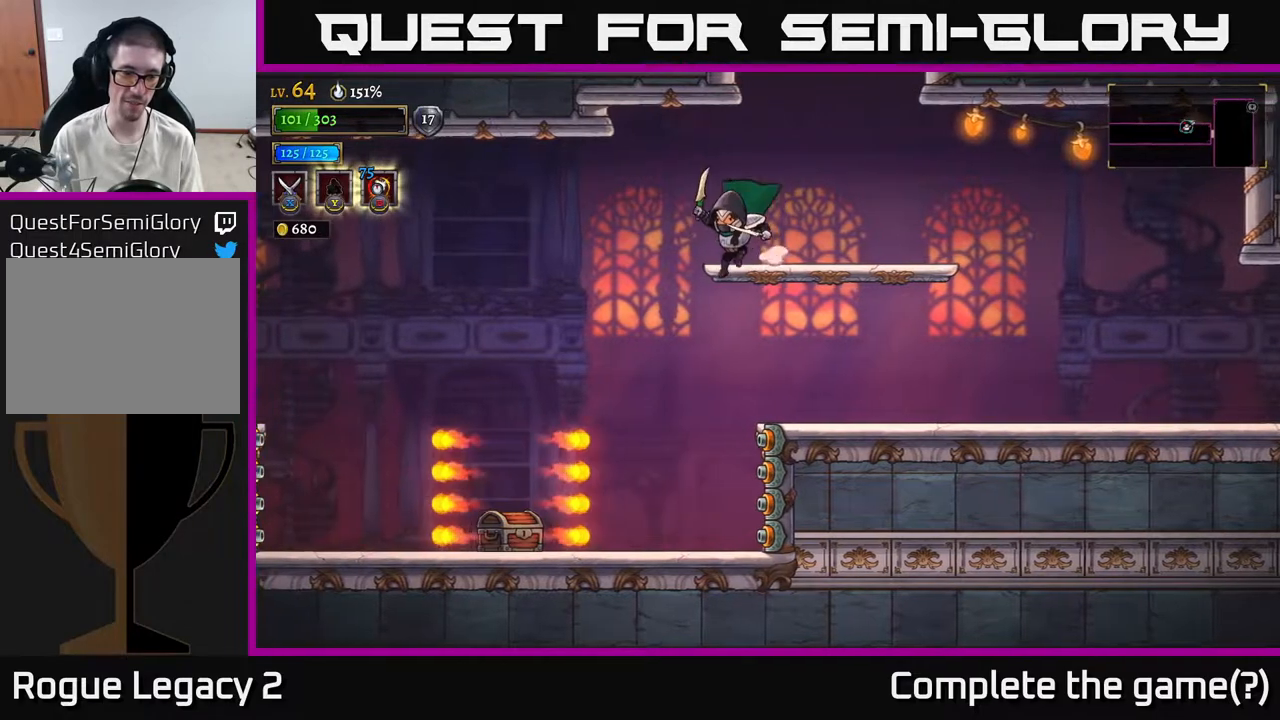
{"buttons": ["X"], "left_stick": "center", "right_stick": "center", "events": [[17, "left_stick", "left"], [33, "A", "up"], [367, "X", "down"], [400, "left_stick", "center"]]}
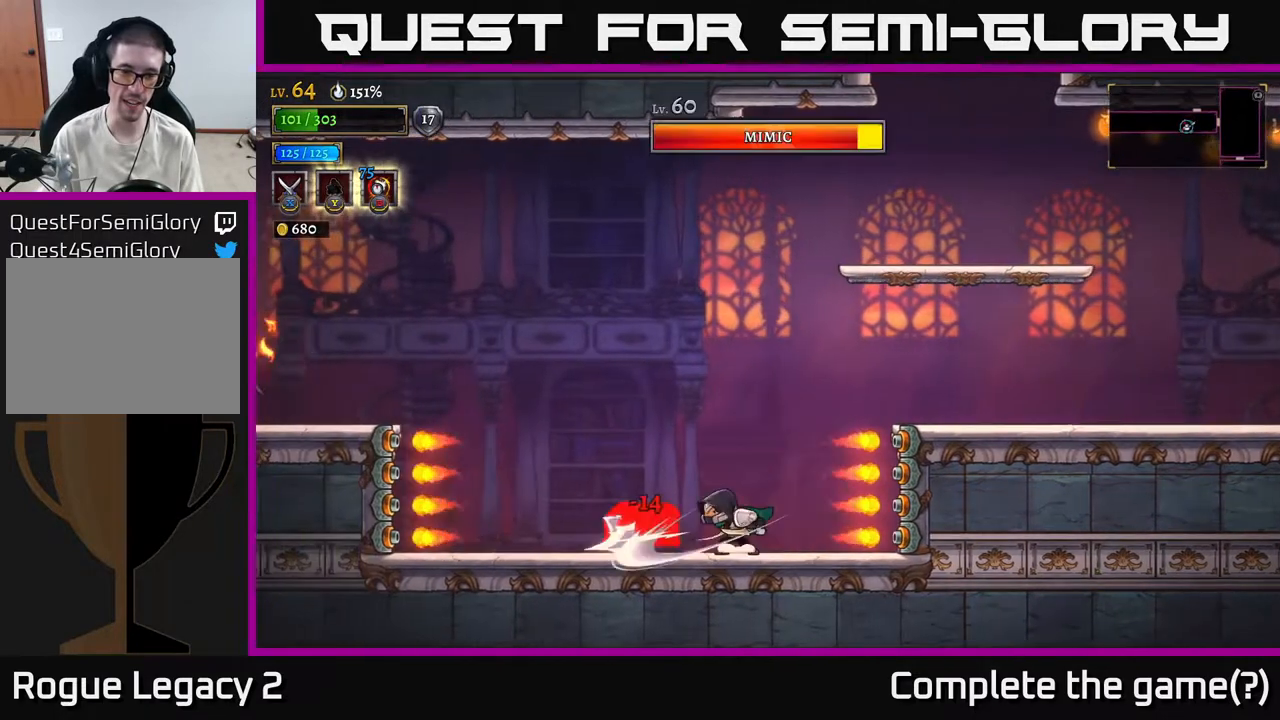
{"buttons": [], "left_stick": "center", "right_stick": "center", "events": [[17, "X", "up"]]}
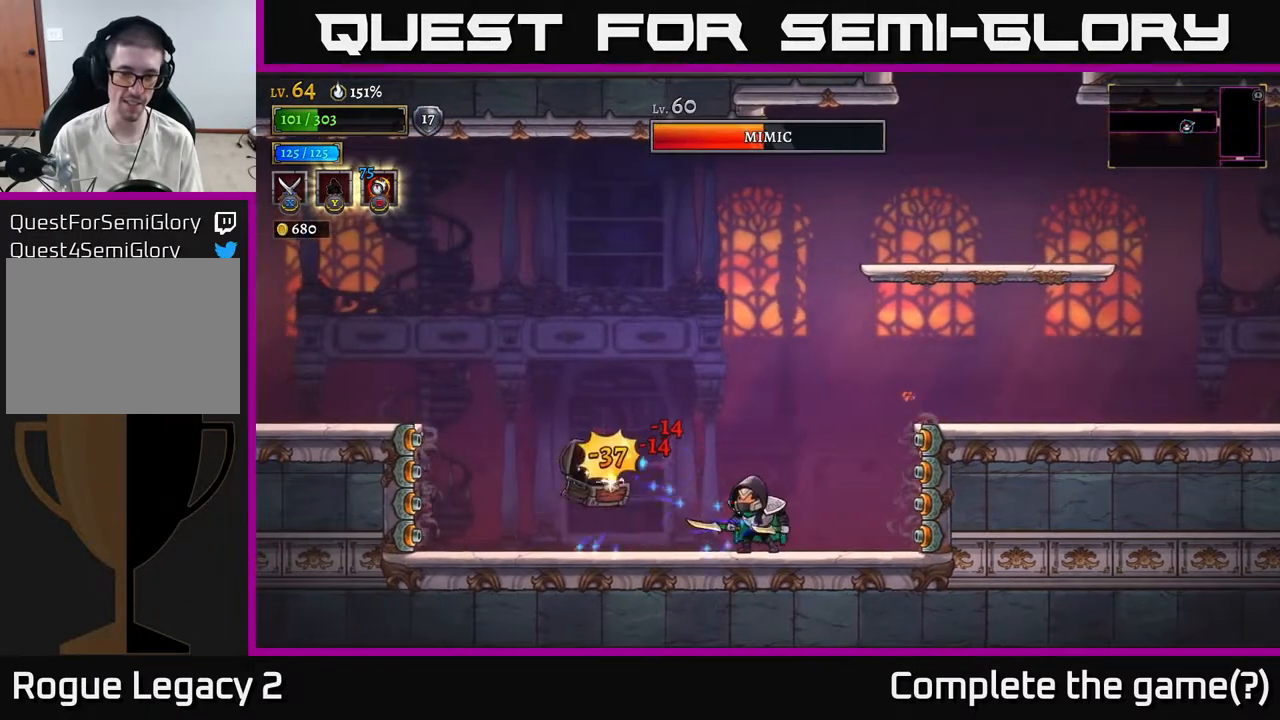
{"buttons": [], "left_stick": "right", "right_stick": "center", "events": [[83, "A", "down"], [133, "left_stick", "right"], [500, "A", "up"]]}
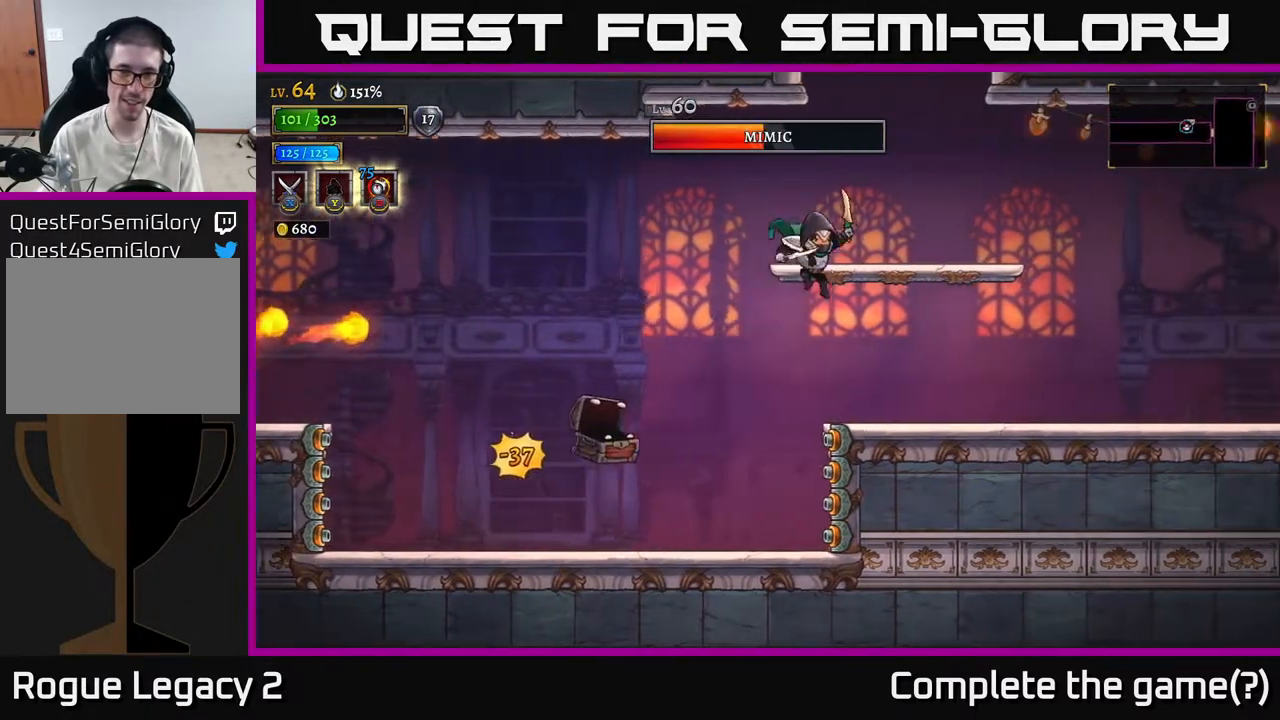
{"buttons": ["X"], "left_stick": "left", "right_stick": "center", "events": [[433, "left_stick", "left"], [500, "X", "down"]]}
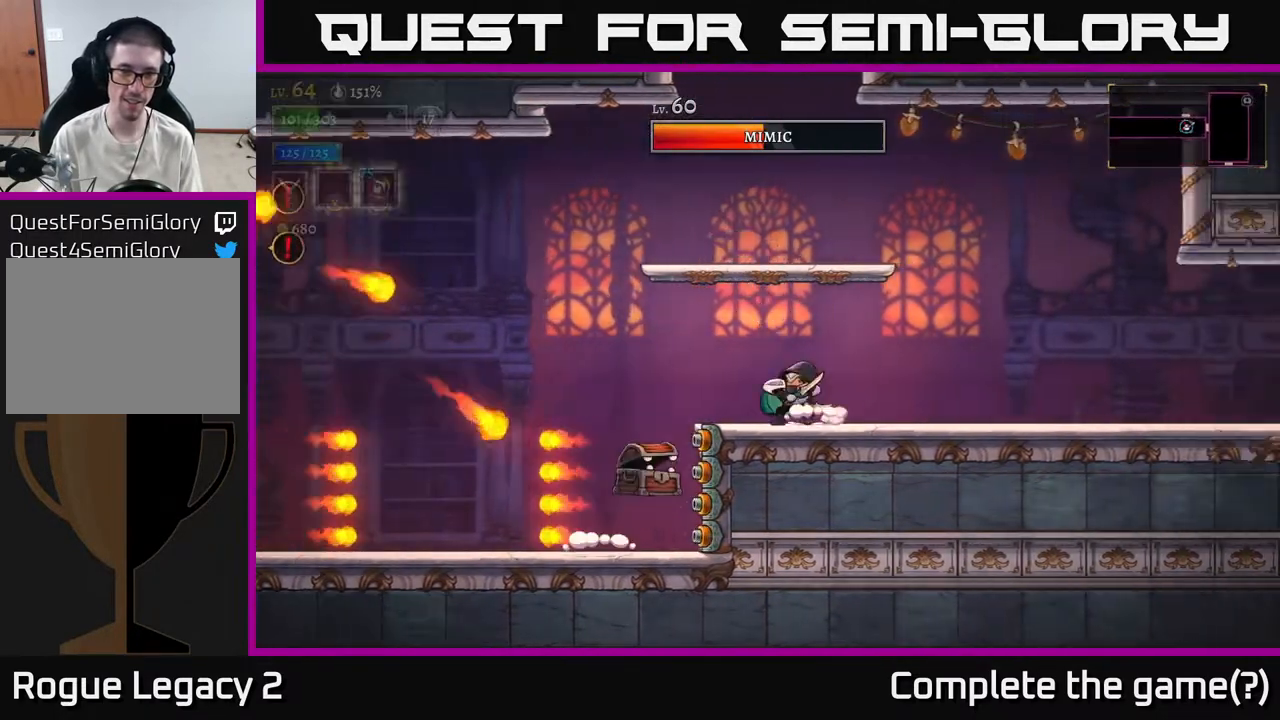
{"buttons": [], "left_stick": "center", "right_stick": "center", "events": [[83, "X", "up"], [133, "left_stick", "center"]]}
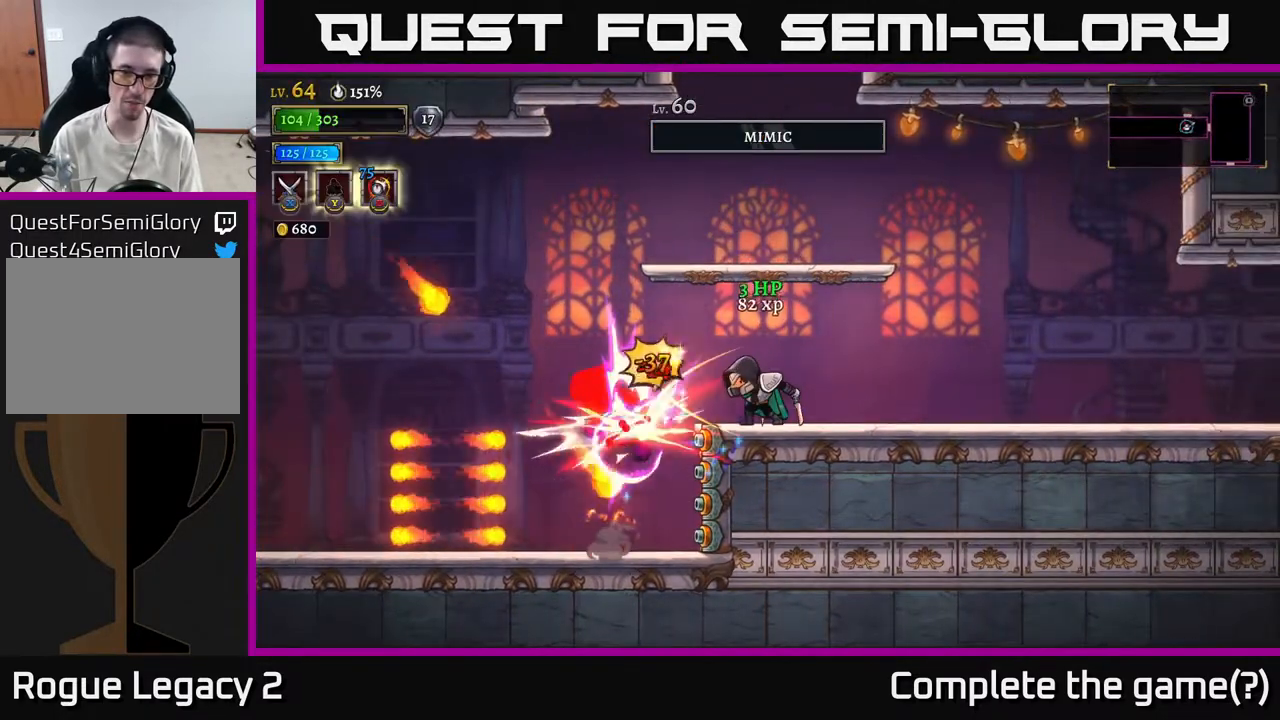
{"buttons": [], "left_stick": "center", "right_stick": "center", "events": []}